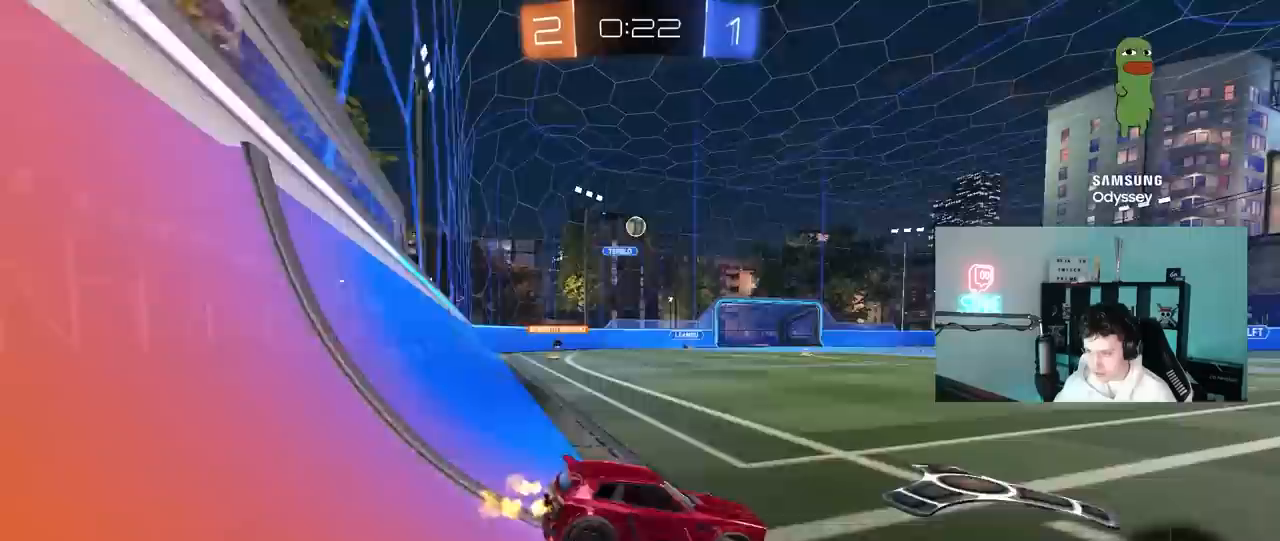
Gameplay with keyboard and mouse; each line is a JSON object with the keys and mouse buttons held at the frame after it. "events" lists presses ("down") and releases ("up") of "1", "2", "3", "4", "5", "a", "alt", "c", "caps_lock", "ctrl", "d", "e", "f", "g", "q", "r", "s", "shift", "space", "t", "tab", "v", "w", "x", "z", "mouse_left", "mouse_wheel" and "mouse_right" between this image and that frame as [ms after this image, input, new state], when the widget could be followed in between. "mouse_left", "mouse_wheel", "mouse_right" = the "left", "wheel", "right" buttons of the "mouse" list. No other keys are recorded. "wheel" means that the mouse wheel is clicked or scrolled. "mouse_move" is the direction in which the mouse moves at that frame (one of eight, or "still"), when it could be read.
{"keys": ["a", "w"], "mouse": [], "mouse_move": "still", "events": [[67, "d", "down"], [117, "d", "up"], [267, "a", "down"]]}
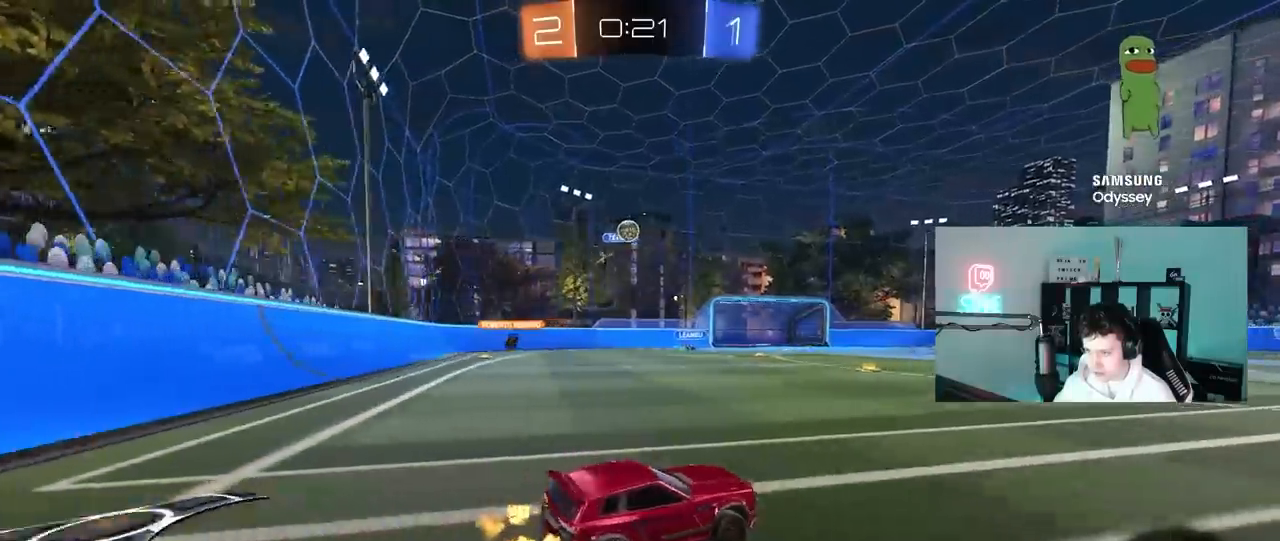
{"keys": [], "mouse": [], "mouse_move": "still", "events": [[83, "a", "up"], [233, "w", "up"]]}
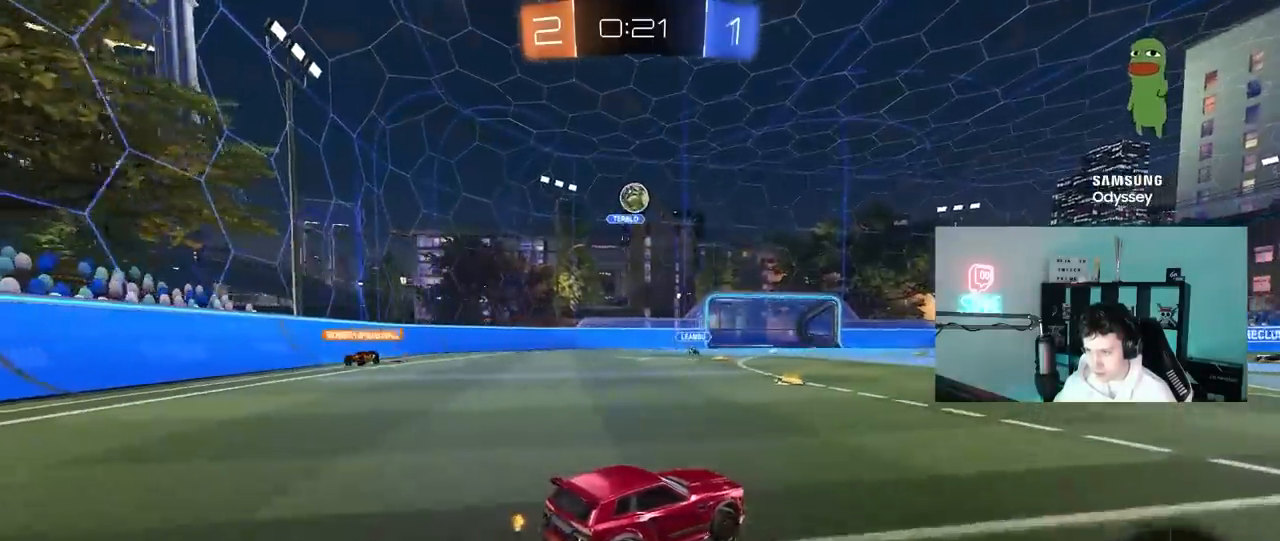
{"keys": [], "mouse": [], "mouse_move": "still", "events": [[50, "d", "down"], [200, "d", "up"]]}
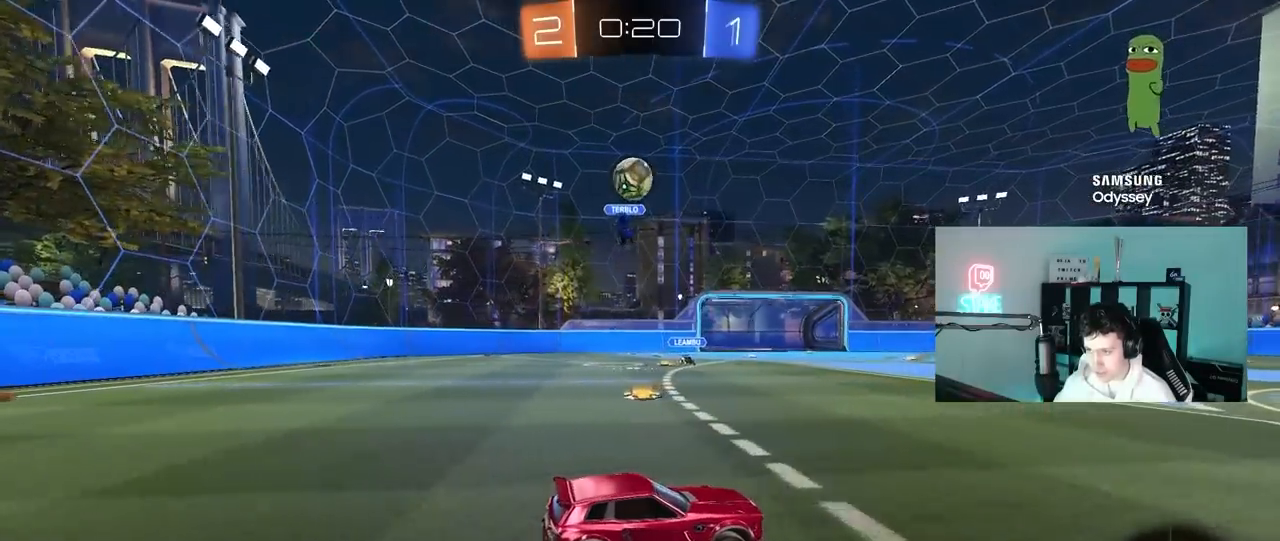
{"keys": ["a", "w"], "mouse": [], "mouse_move": "still", "events": [[217, "a", "down"], [317, "w", "down"]]}
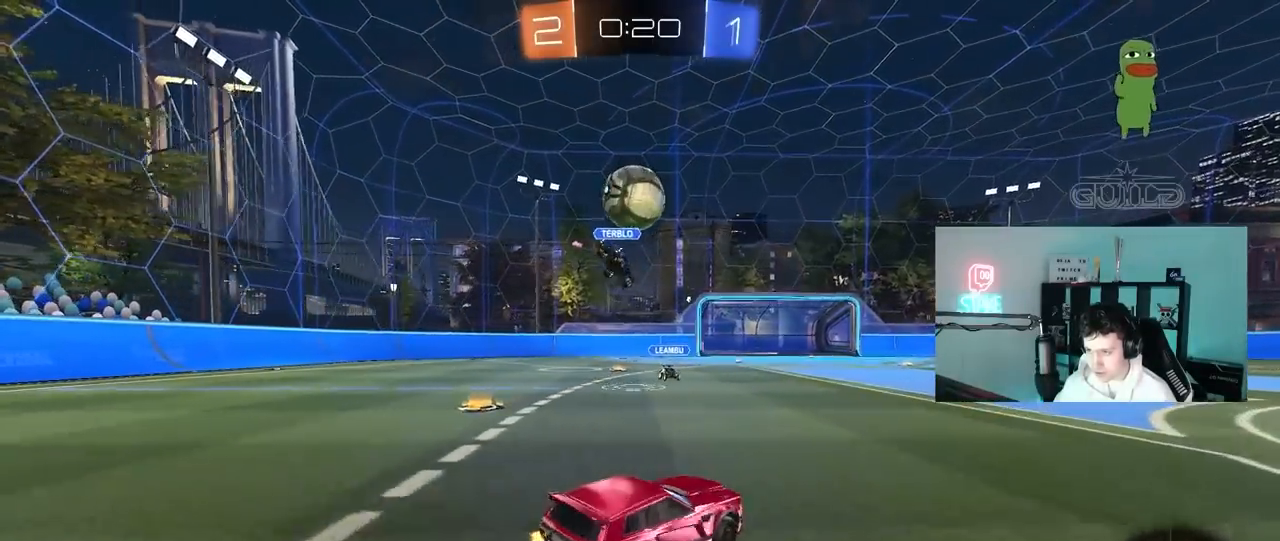
{"keys": ["a", "shift", "w"], "mouse": ["left", "right"], "mouse_move": "up-left", "events": [[83, "w", "up"], [133, "mouse_left", "down"], [133, "mouse_right", "down"], [133, "s", "down"], [183, "a", "up"], [183, "d", "down"], [283, "d", "up"], [283, "s", "up"], [333, "mouse_right", "up"], [367, "a", "down"], [367, "shift", "down"], [367, "w", "down"], [417, "mouse_right", "down"]]}
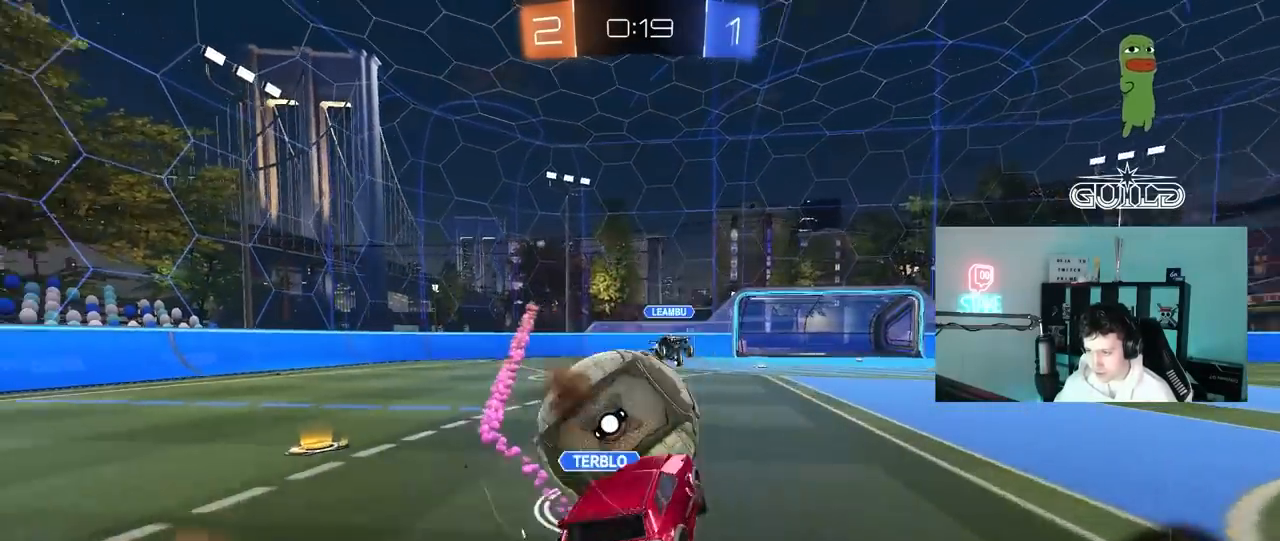
{"keys": ["a", "s", "shift"], "mouse": [], "mouse_move": "still", "events": [[67, "s", "down"], [67, "w", "up"], [150, "mouse_left", "up"], [150, "mouse_right", "up"], [250, "s", "up"], [383, "s", "down"]]}
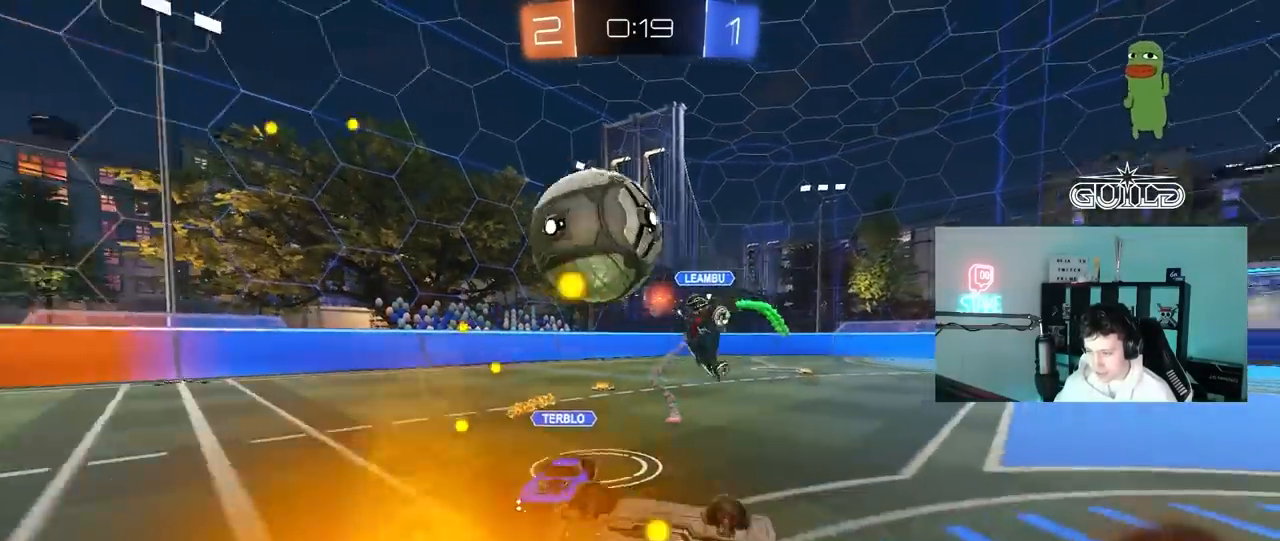
{"keys": ["a", "shift"], "mouse": [], "mouse_move": "still", "events": [[217, "s", "up"], [317, "s", "down"], [500, "s", "up"]]}
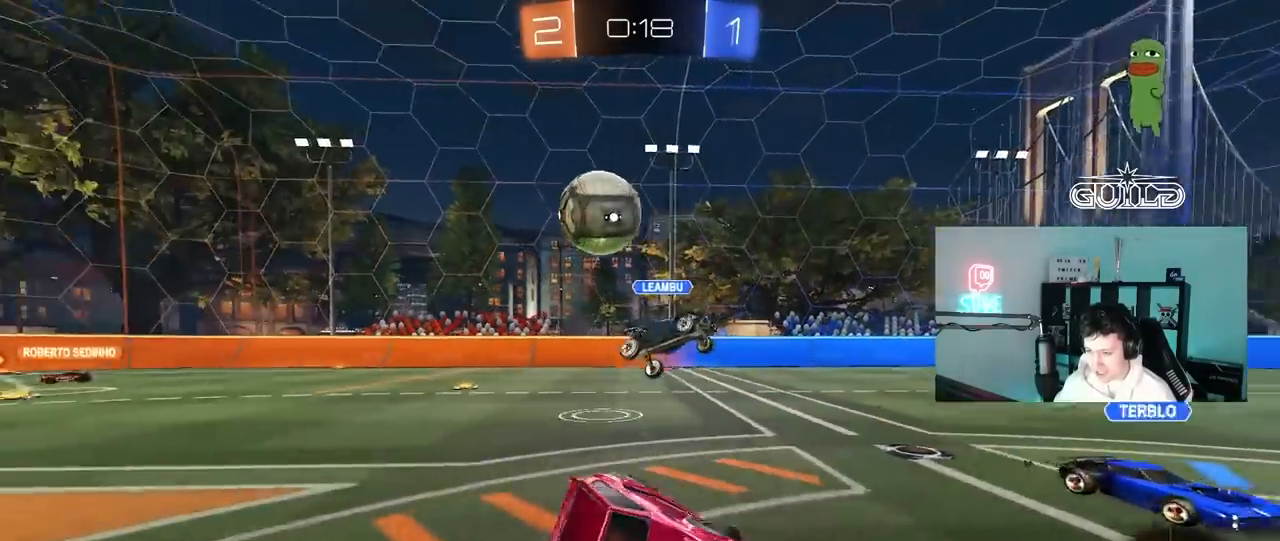
{"keys": ["d", "shift"], "mouse": [], "mouse_move": "still", "events": [[183, "a", "up"], [233, "d", "down"], [317, "mouse_right", "down"], [417, "mouse_right", "up"]]}
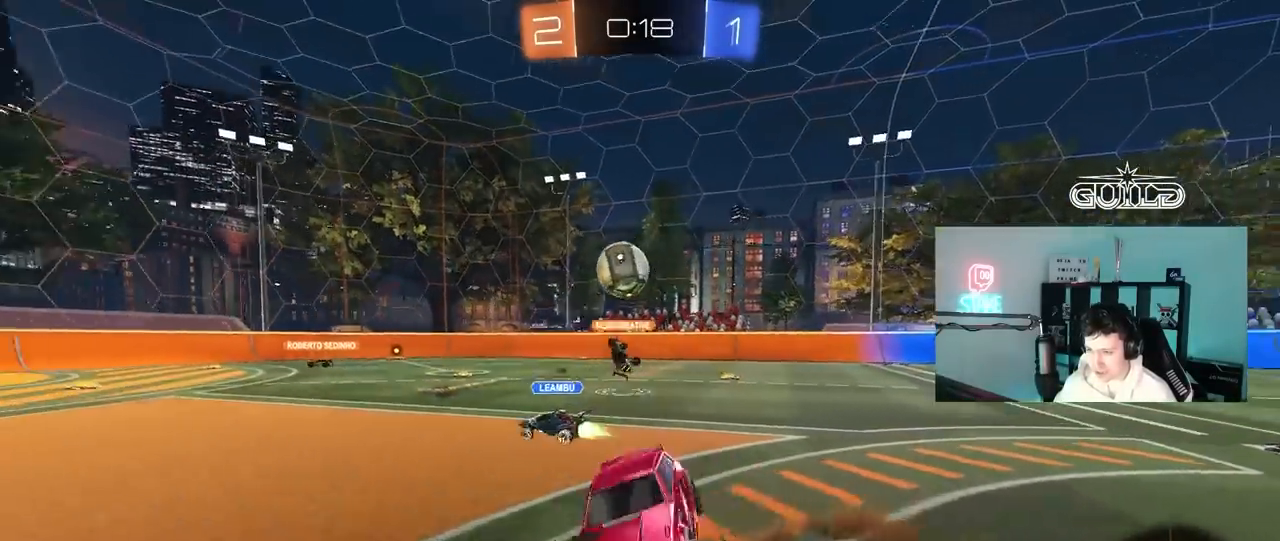
{"keys": ["d"], "mouse": [], "mouse_move": "still", "events": [[17, "mouse_right", "down"], [100, "mouse_right", "up"], [150, "mouse_right", "down"], [333, "mouse_right", "up"], [433, "shift", "up"]]}
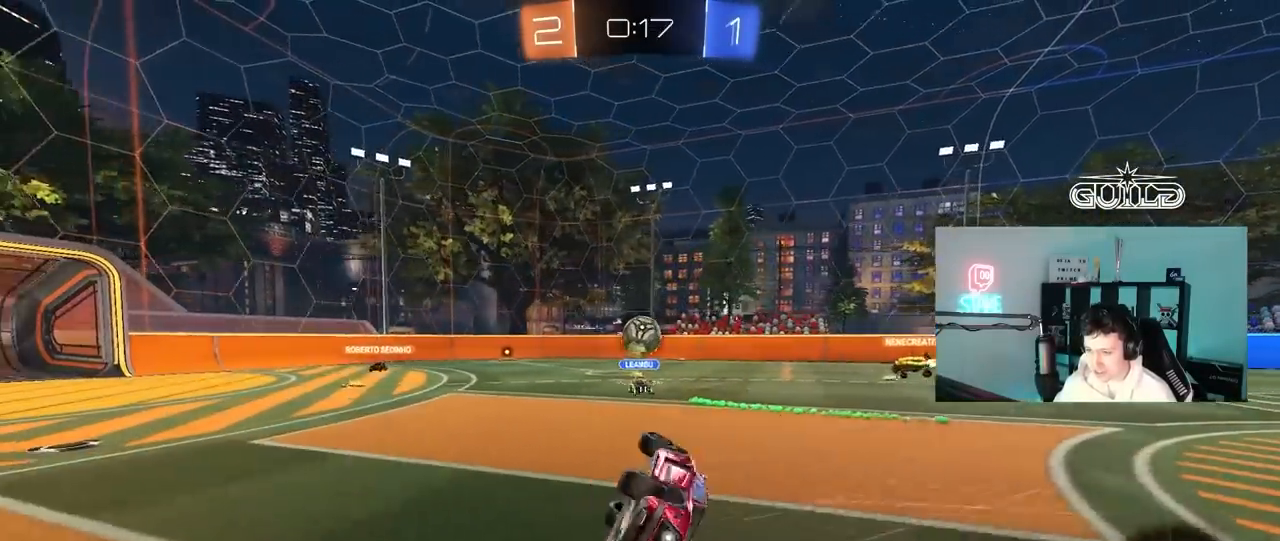
{"keys": ["d"], "mouse": [], "mouse_move": "still", "events": [[117, "w", "down"], [400, "w", "up"]]}
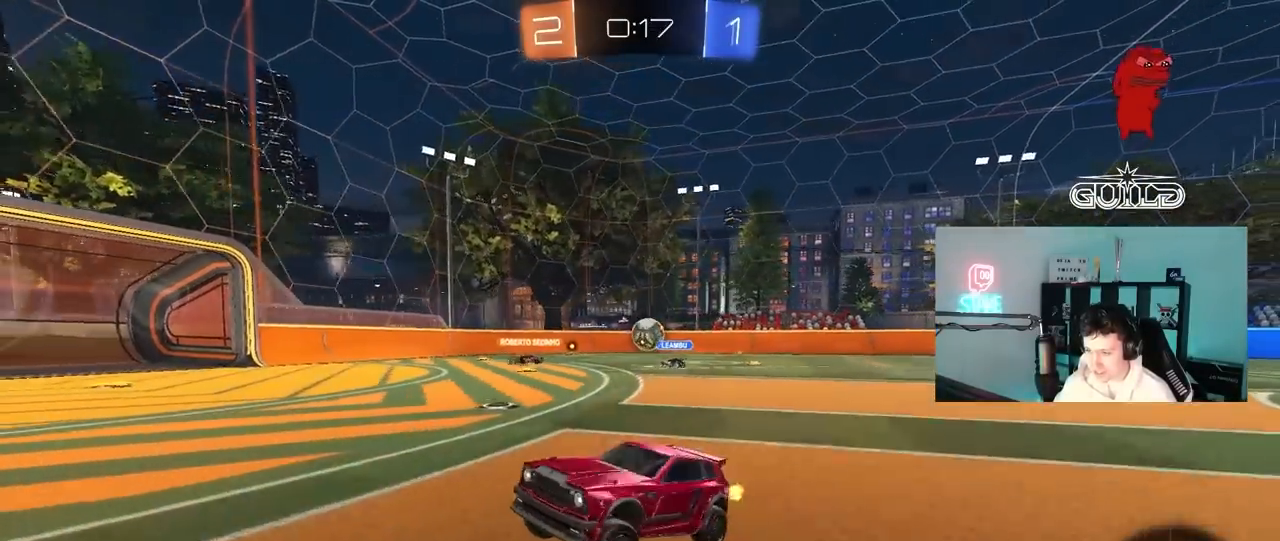
{"keys": ["a", "w"], "mouse": [], "mouse_move": "still", "events": [[100, "w", "down"], [133, "d", "up"], [183, "d", "down"], [317, "d", "up"], [367, "a", "down"]]}
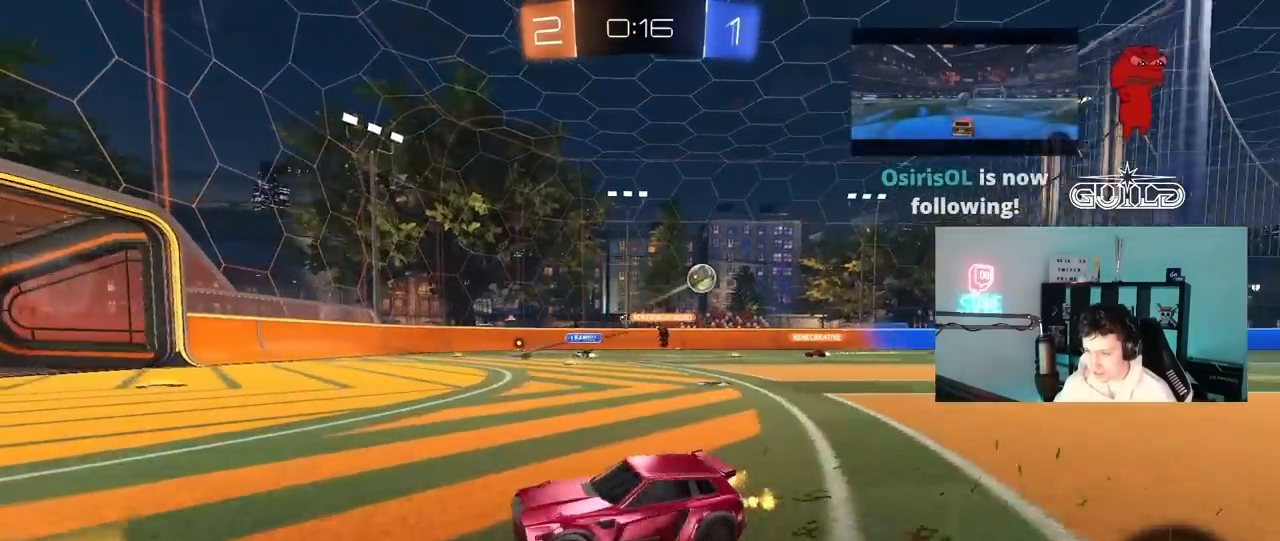
{"keys": ["w"], "mouse": ["left"], "mouse_move": "still", "events": [[150, "mouse_left", "down"], [150, "space", "down"], [333, "space", "up"], [483, "a", "up"]]}
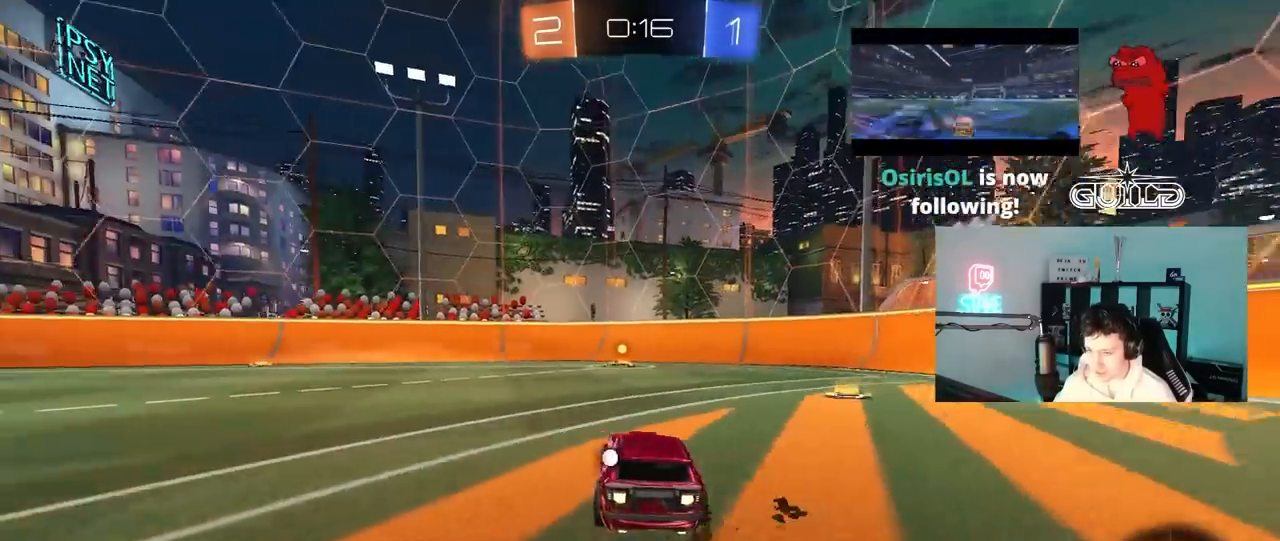
{"keys": ["d", "w"], "mouse": [], "mouse_move": "still", "events": [[117, "a", "down"], [117, "mouse_left", "up"], [217, "a", "up"], [267, "mouse_left", "down"], [317, "space", "down"], [450, "d", "down"], [450, "space", "up"], [500, "mouse_left", "up"]]}
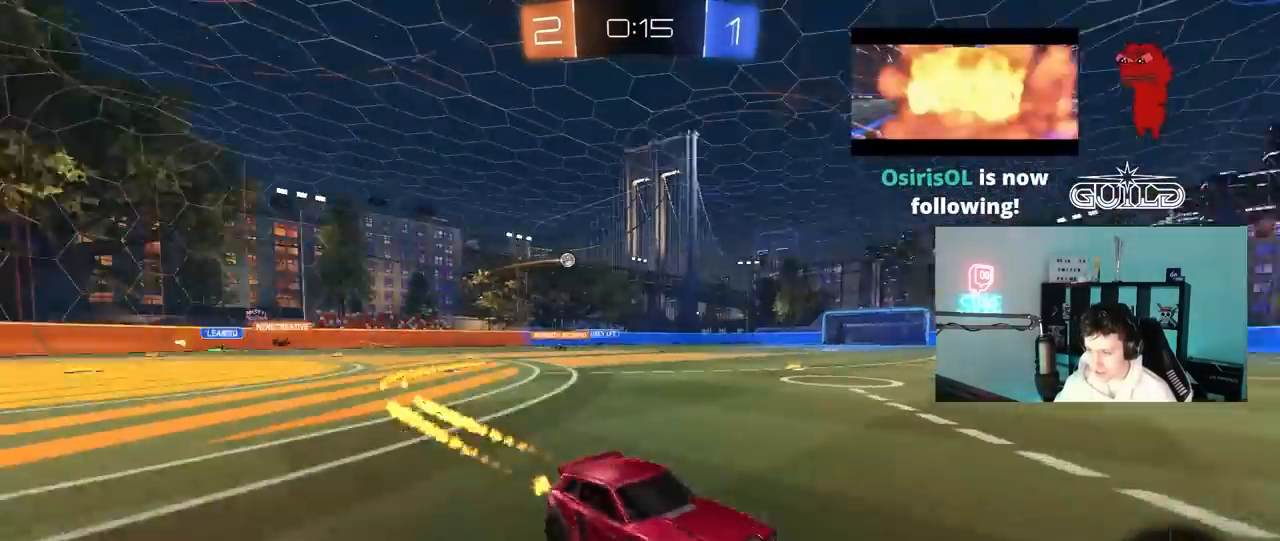
{"keys": ["d", "w"], "mouse": [], "mouse_move": "down", "events": [[50, "shift", "down"], [233, "shift", "up"]]}
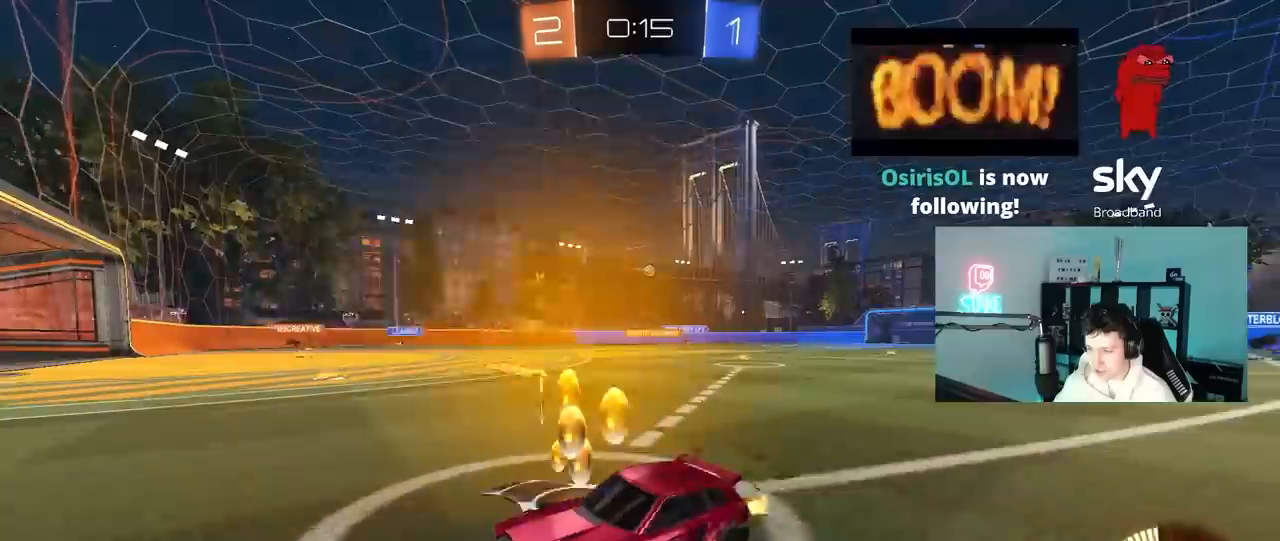
{"keys": ["d", "w"], "mouse": ["left"], "mouse_move": "down-left", "events": [[200, "shift", "down"], [300, "shift", "up"], [483, "mouse_left", "down"]]}
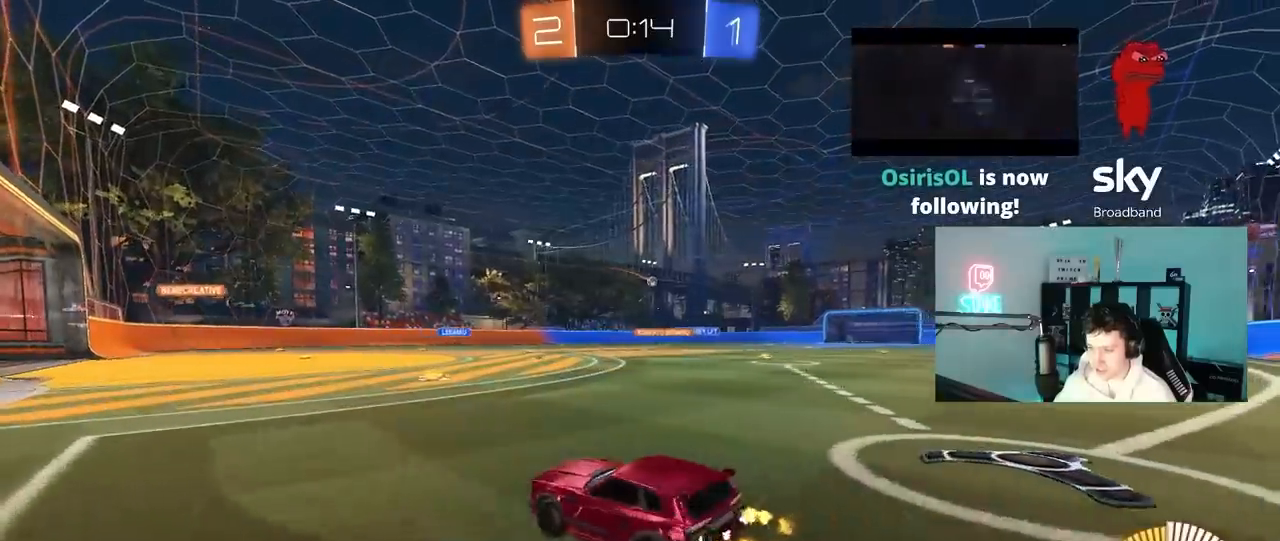
{"keys": ["d", "w"], "mouse": ["left", "right"], "mouse_move": "still", "events": [[500, "mouse_right", "down"]]}
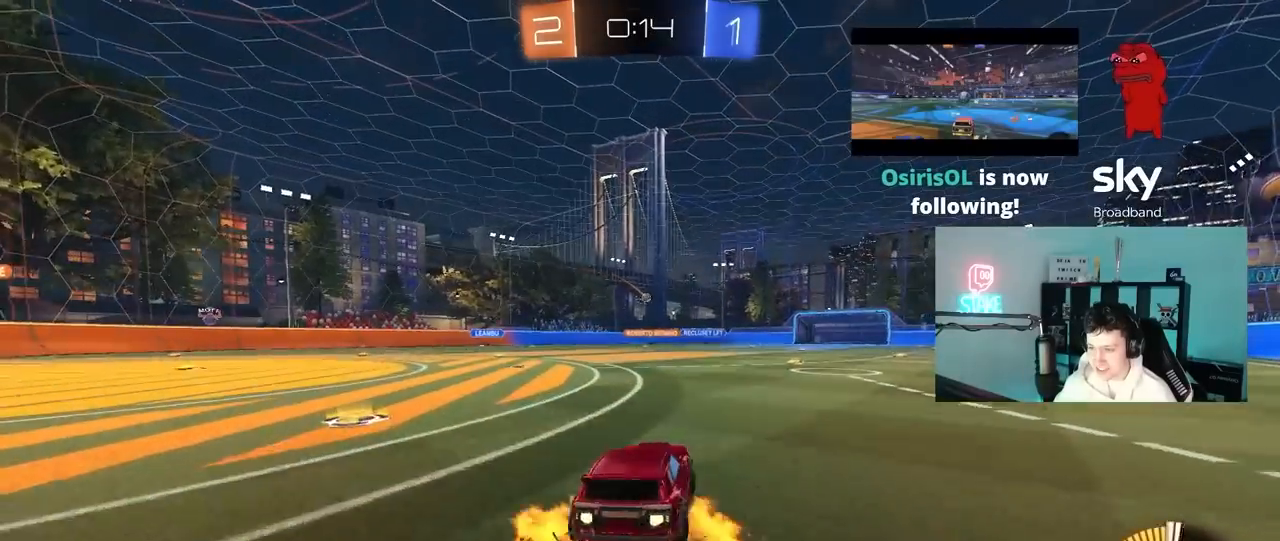
{"keys": ["d", "s", "shift"], "mouse": ["left"], "mouse_move": "still", "events": [[83, "mouse_right", "up"], [83, "shift", "down"], [133, "mouse_right", "down"], [183, "s", "down"], [183, "w", "up"], [233, "mouse_right", "up"]]}
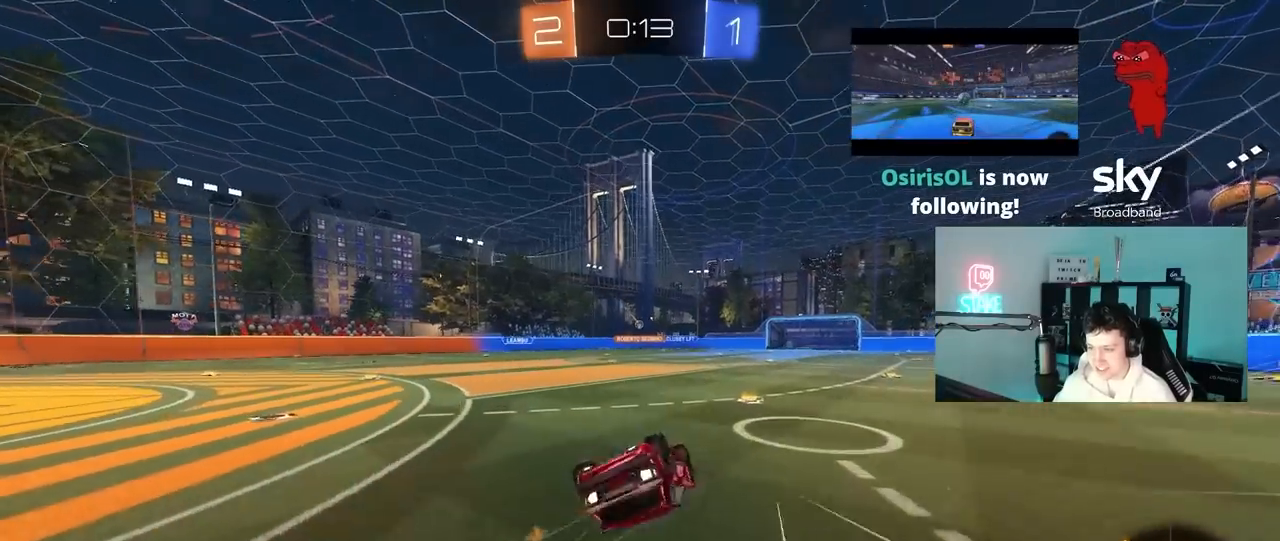
{"keys": ["d"], "mouse": [], "mouse_move": "still", "events": [[17, "s", "up"], [100, "mouse_left", "up"], [100, "s", "down"], [433, "shift", "up"], [483, "s", "up"]]}
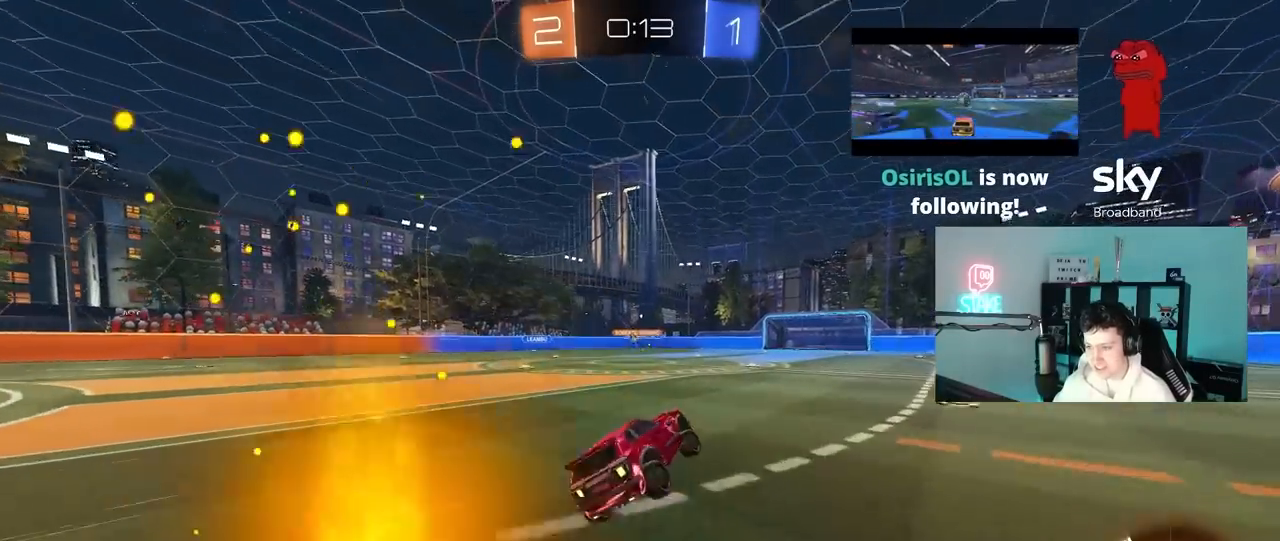
{"keys": ["d", "w"], "mouse": [], "mouse_move": "still", "events": [[33, "d", "up"], [217, "w", "down"], [350, "d", "down"]]}
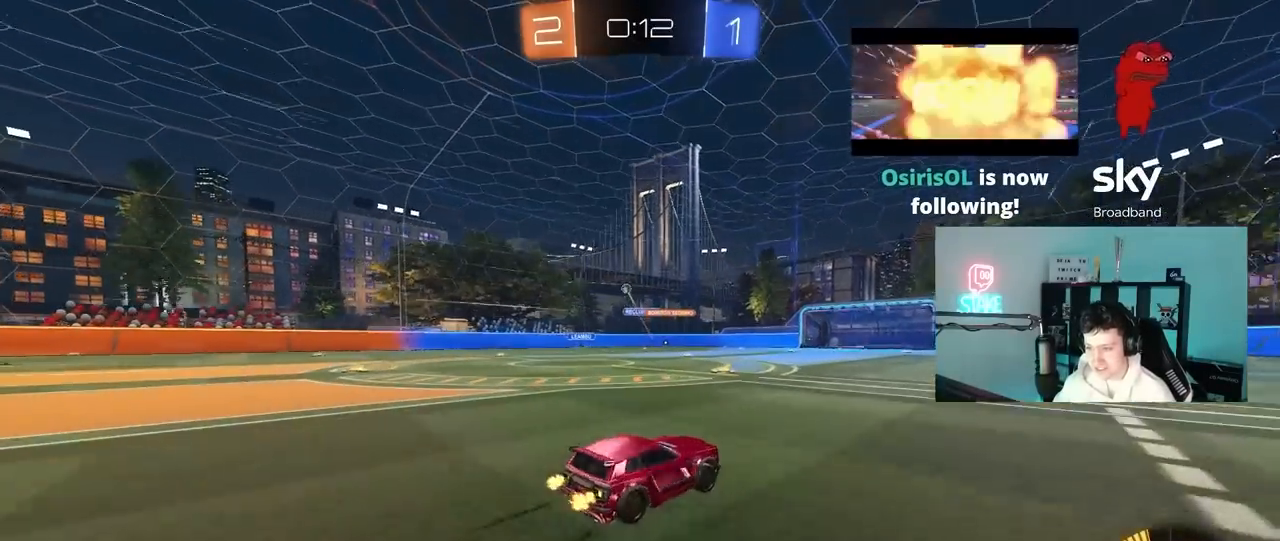
{"keys": ["a", "w"], "mouse": [], "mouse_move": "still", "events": [[133, "d", "up"], [233, "a", "down"], [233, "shift", "down"], [417, "shift", "up"]]}
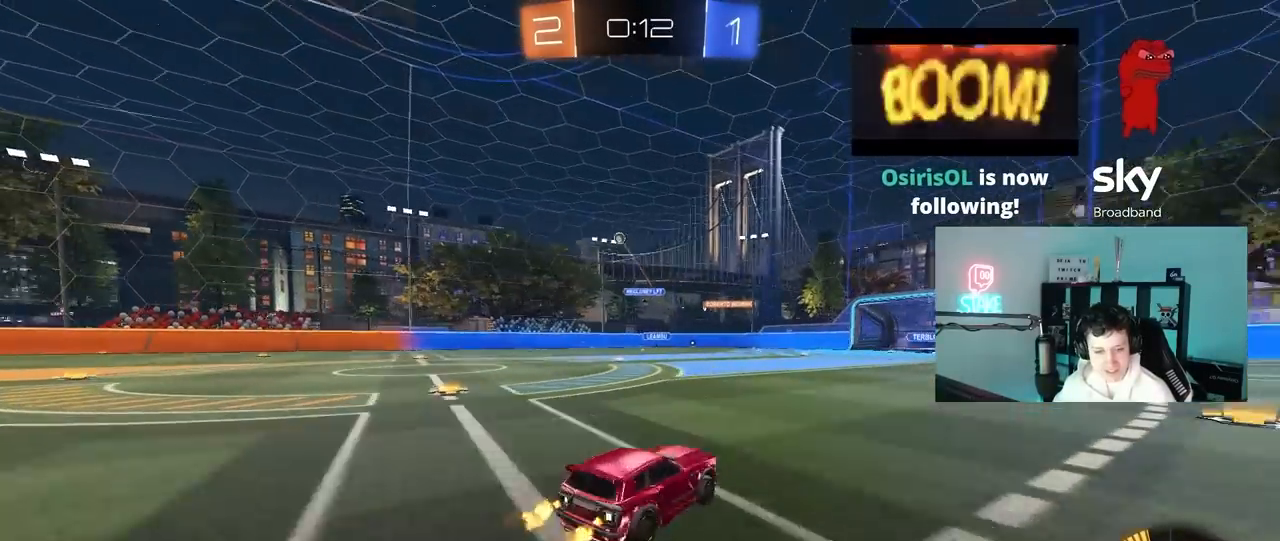
{"keys": ["a", "w"], "mouse": [], "mouse_move": "still", "events": []}
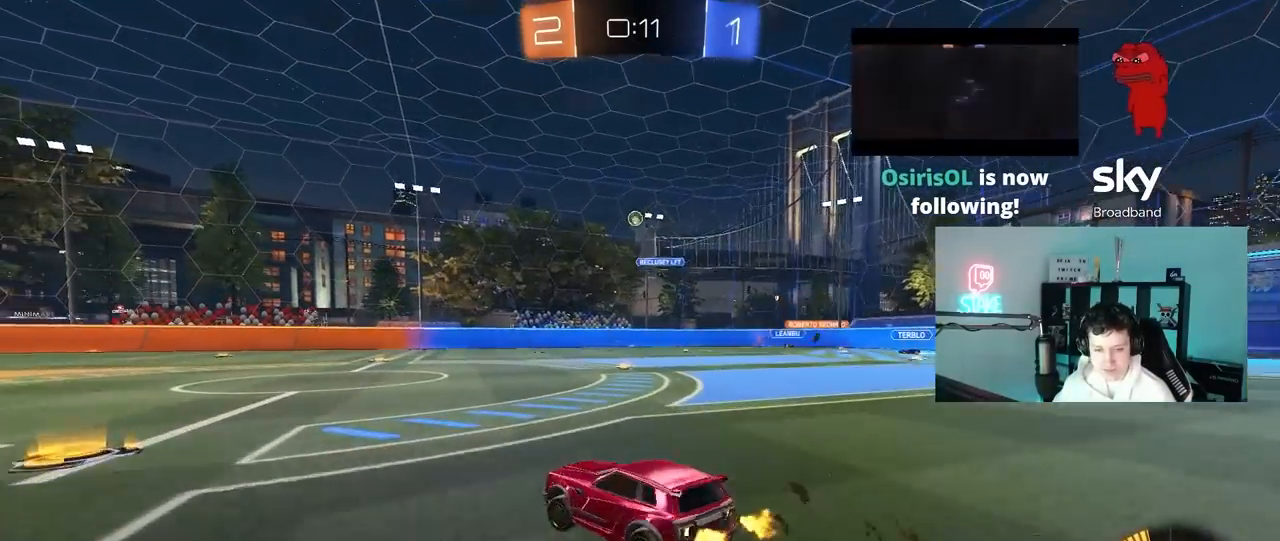
{"keys": ["w"], "mouse": ["left"], "mouse_move": "still", "events": [[217, "a", "up"], [500, "mouse_left", "down"]]}
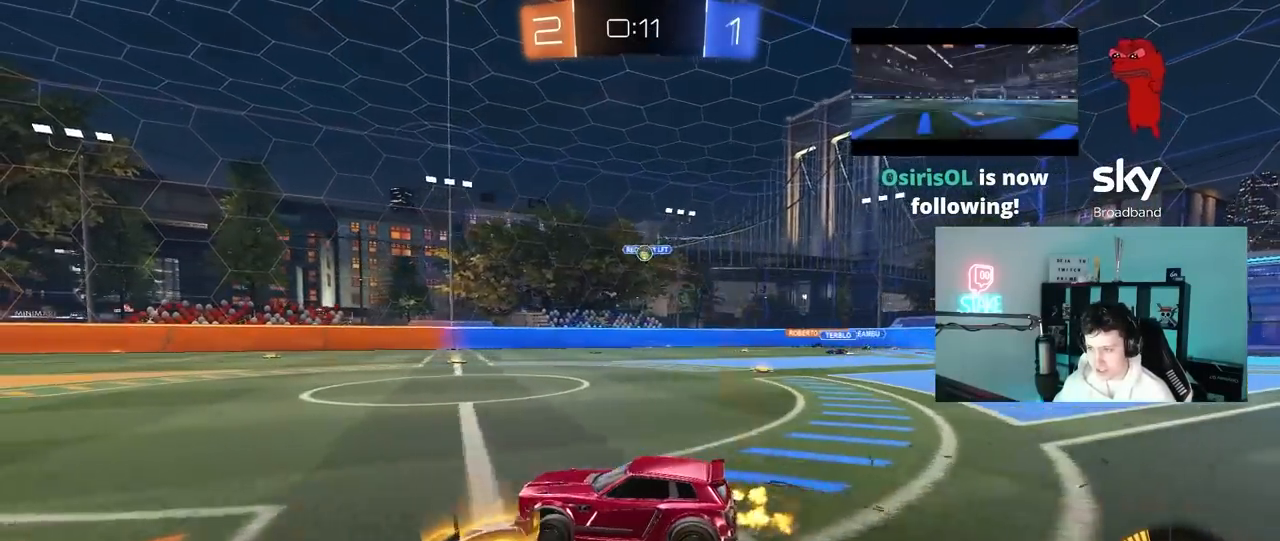
{"keys": ["w"], "mouse": [], "mouse_move": "still", "events": [[133, "a", "down"], [283, "a", "up"], [367, "mouse_left", "up"]]}
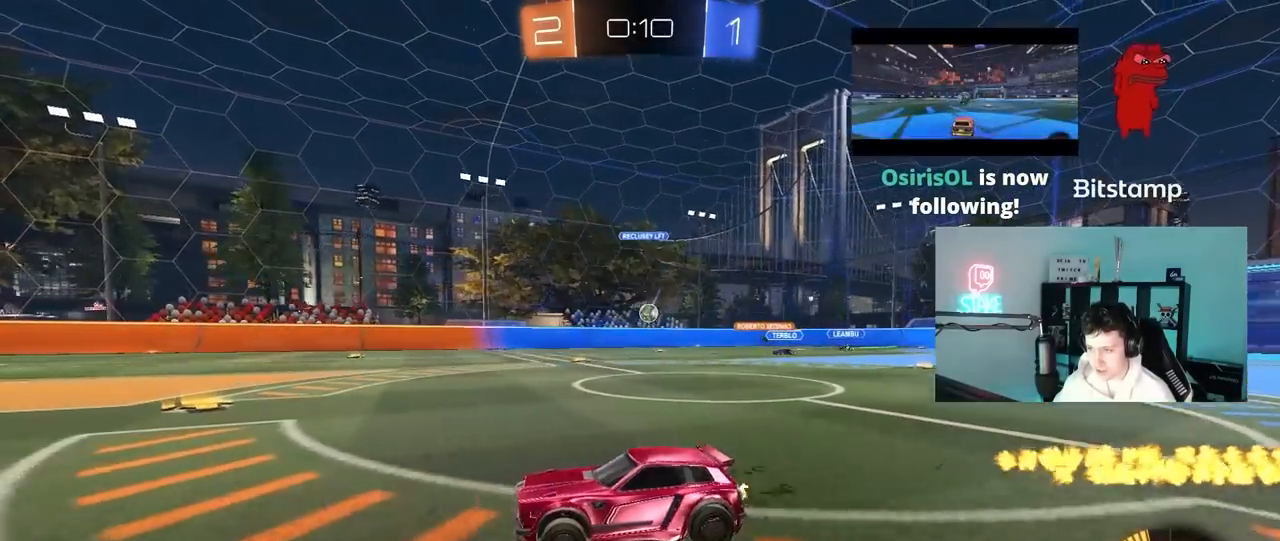
{"keys": ["a", "w"], "mouse": [], "mouse_move": "still", "events": [[50, "a", "down"], [250, "a", "up"], [433, "a", "down"]]}
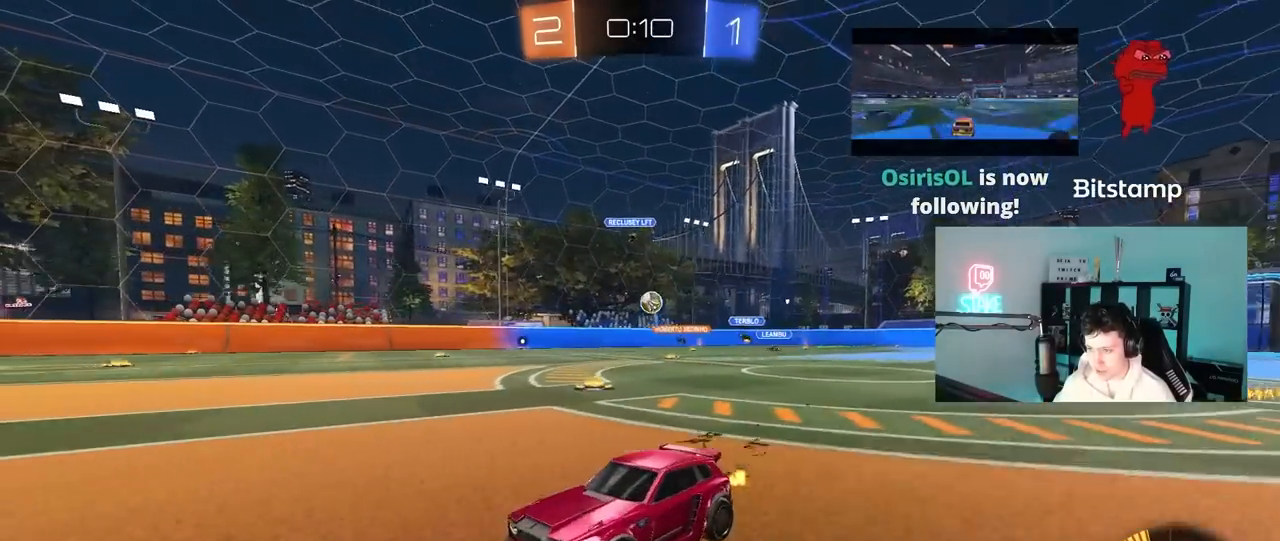
{"keys": ["w"], "mouse": [], "mouse_move": "still", "events": [[67, "a", "up"], [217, "mouse_left", "down"], [267, "d", "down"], [350, "d", "up"], [500, "mouse_left", "up"]]}
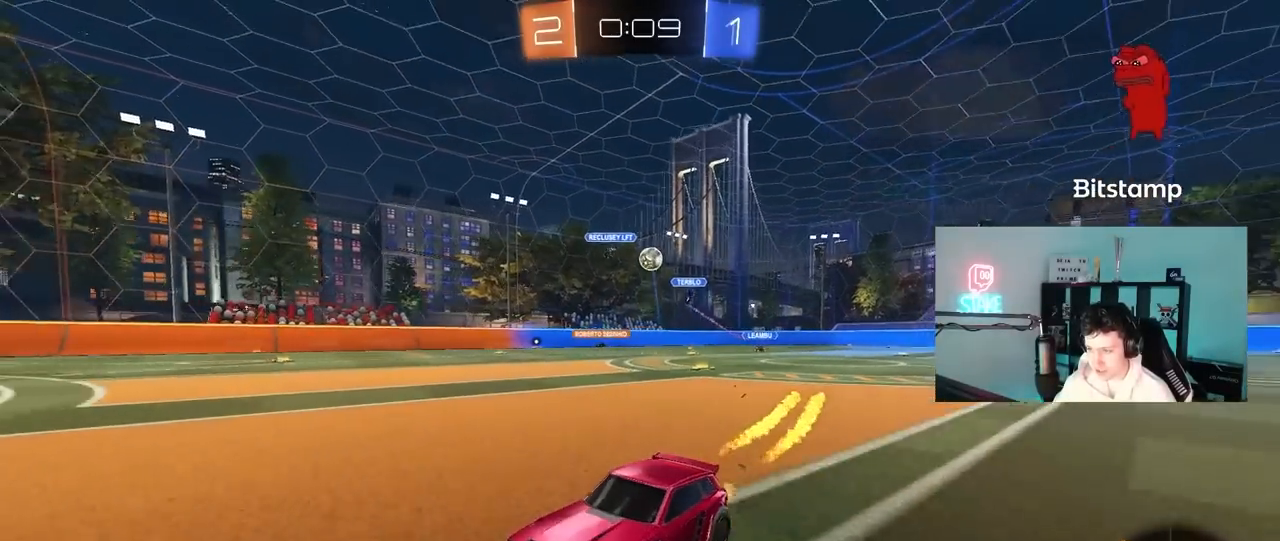
{"keys": ["w"], "mouse": [], "mouse_move": "still", "events": [[83, "a", "down"], [283, "a", "up"], [317, "a", "down"], [417, "a", "up"]]}
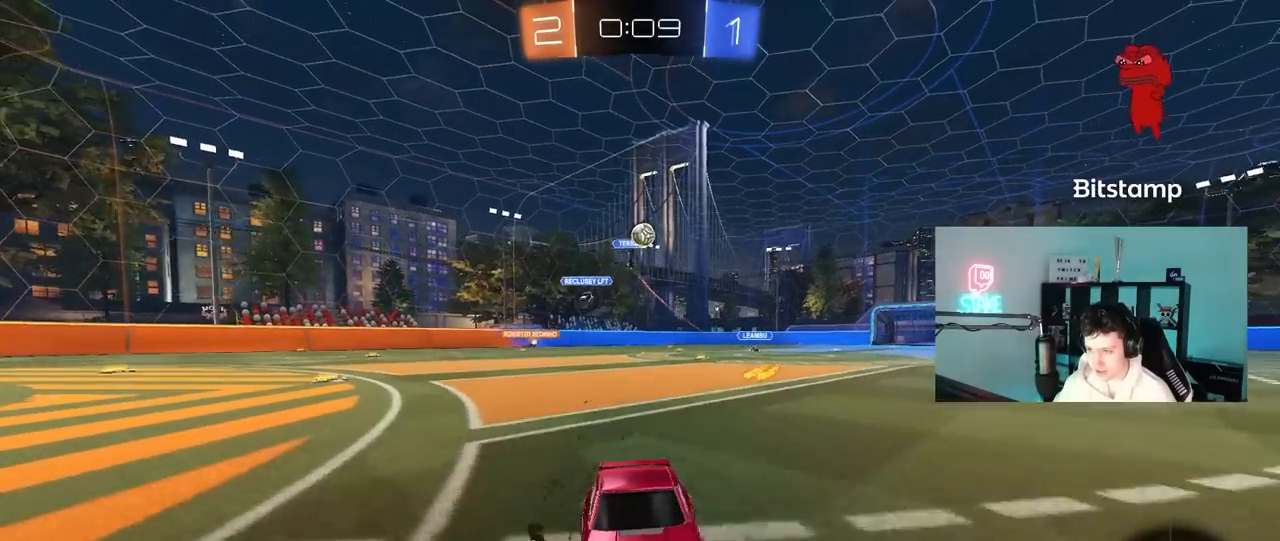
{"keys": ["d", "shift", "w"], "mouse": [], "mouse_move": "still", "events": [[17, "d", "down"], [100, "d", "up"], [383, "d", "down"], [433, "shift", "down"]]}
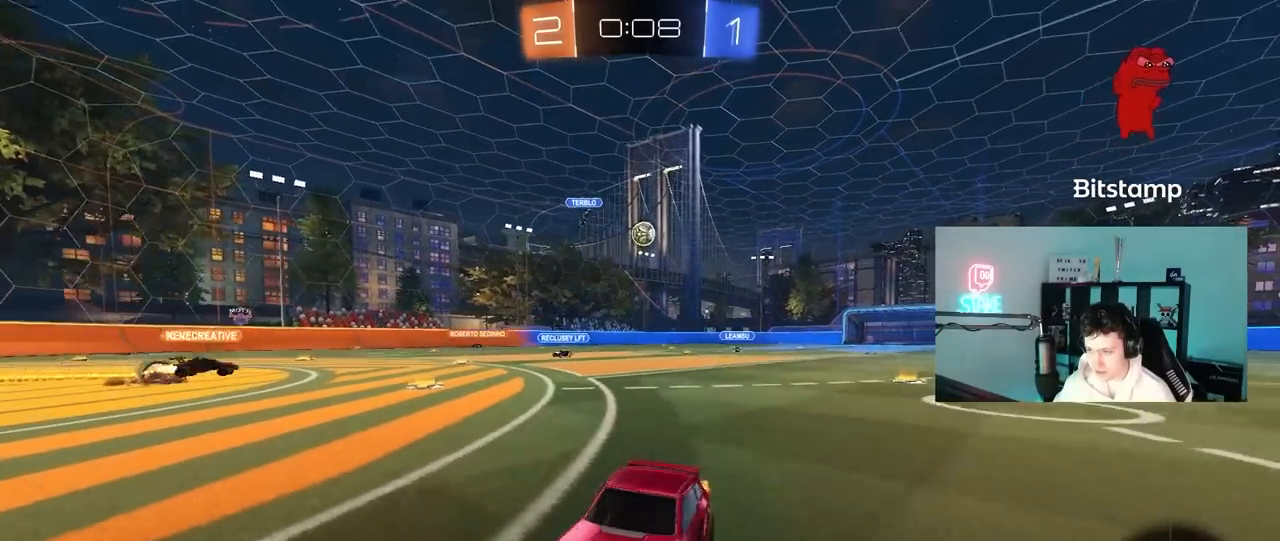
{"keys": ["d", "w"], "mouse": [], "mouse_move": "still", "events": [[33, "shift", "up"], [67, "d", "up"], [217, "d", "down"], [217, "w", "up"], [350, "shift", "down"], [450, "shift", "up"], [500, "w", "down"]]}
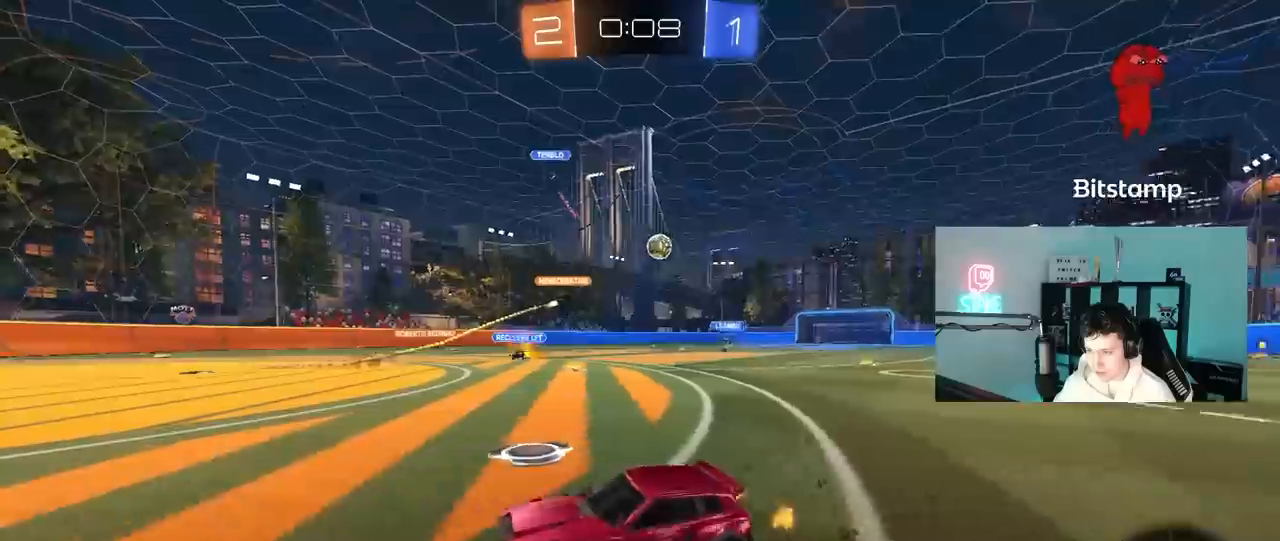
{"keys": ["d", "w"], "mouse": ["left"], "mouse_move": "still", "events": [[467, "mouse_left", "down"]]}
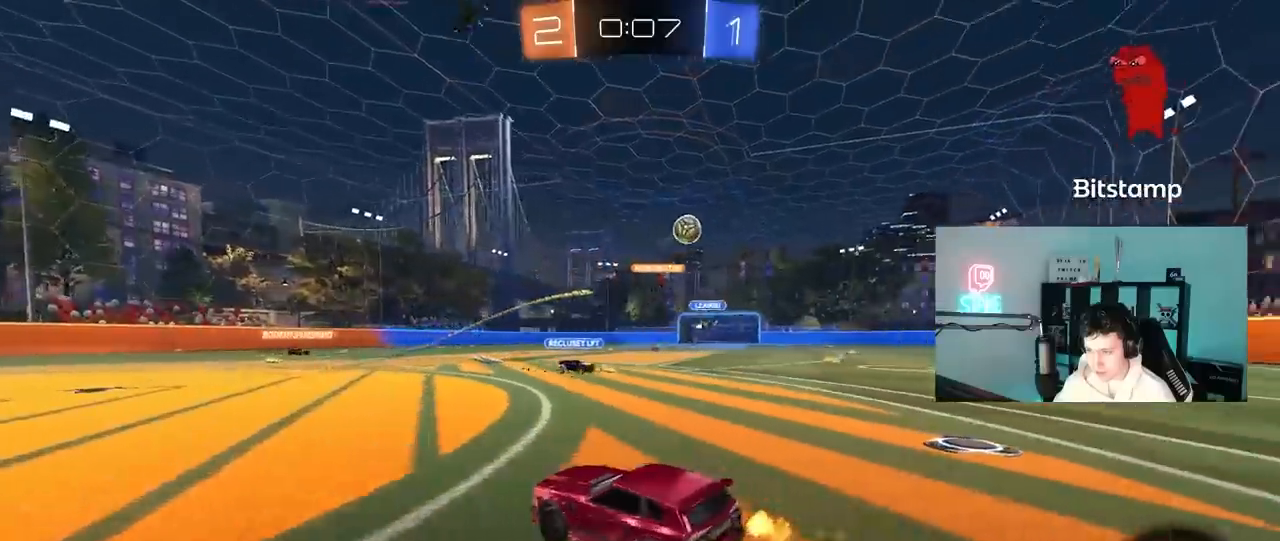
{"keys": ["d", "w"], "mouse": [], "mouse_move": "still", "events": [[50, "shift", "down"], [100, "a", "down"], [150, "a", "up"], [150, "shift", "up"], [200, "mouse_left", "up"]]}